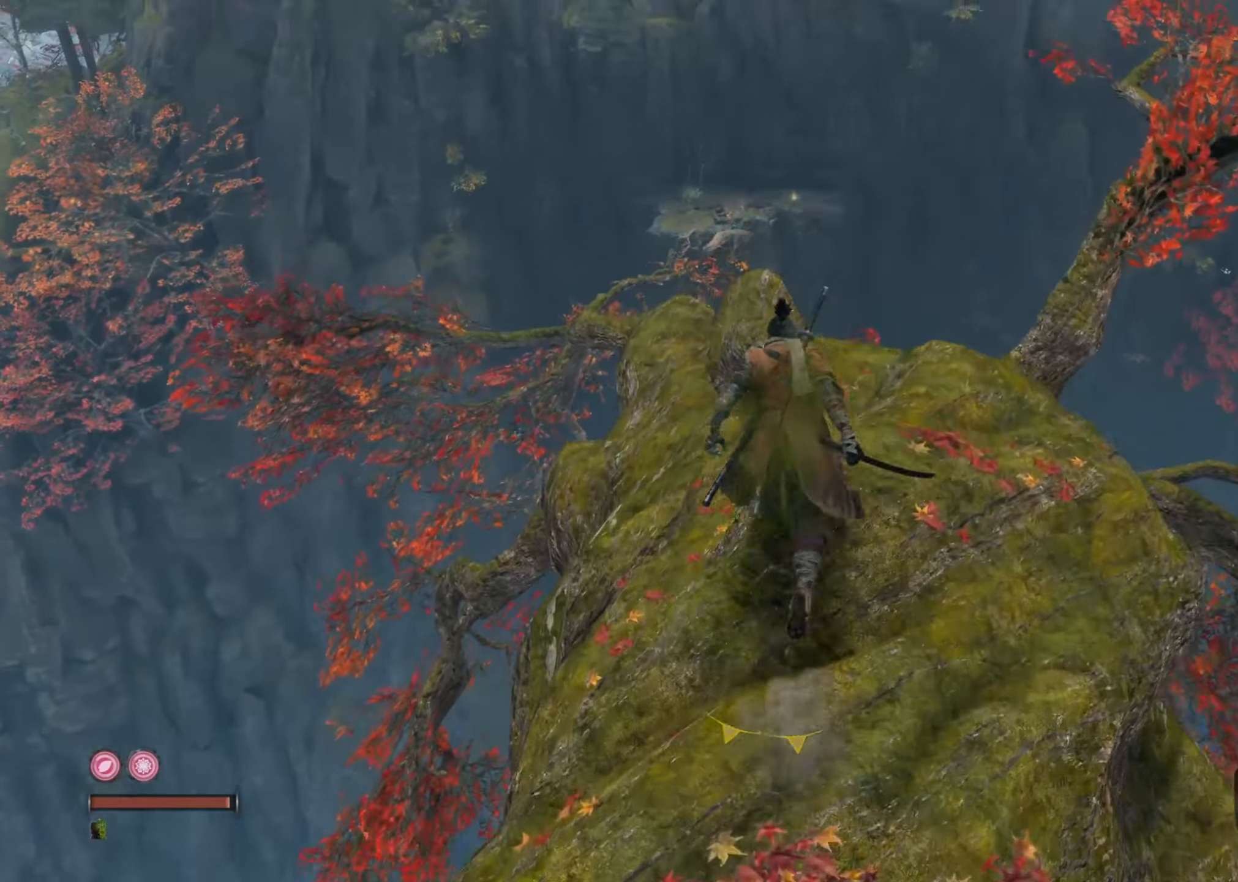
Gameplay with keyboard and mouse; each line is a JSON object with the keys and mouse buttons held at the frame after it. "events" lists presses ("down") and releases ("up") of "a", "ctrl", "d", "e", "f", "q", "r", "s", "shift", "space", "tab", "w", "mouse_left", "mouse_wheel", "mouse_right", "mouse_mb4" and "mouse_mb5" between this image and that frame as [ms after this image, input, new state], when the widget could be followed in between. "mouse_left", "mouse_wheel", "mouse_right", "mouse_mb4", "mouse_mb5" = the "left", "wheel", "right", "mb4", "mb5" buttons of the "mouse" list. No other keys are recorded. "wheel" means that the mouse wheel is clicked or scrolled. Mouse movement is not recorded.
{"keys": ["shift", "w"], "mouse": [], "events": []}
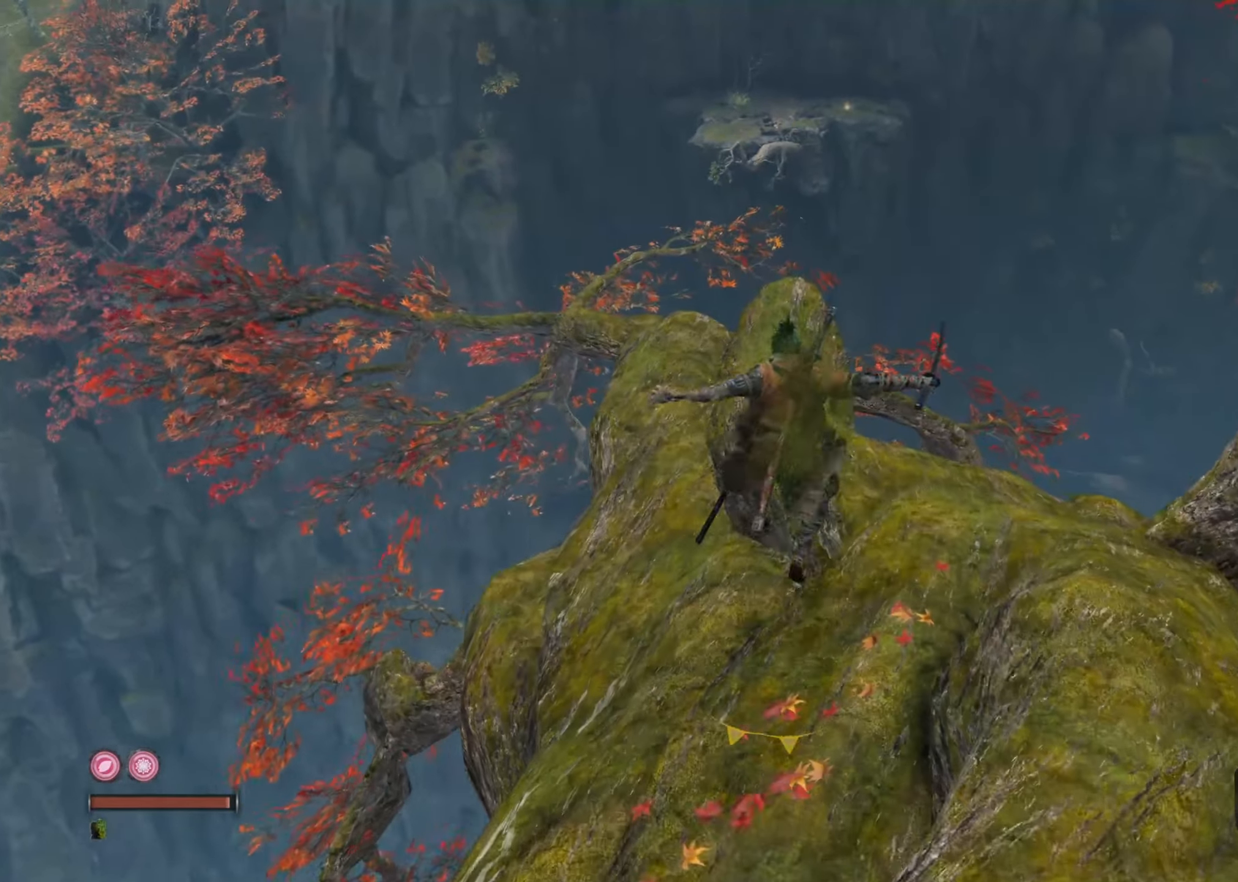
{"keys": ["shift", "w"], "mouse": [], "events": []}
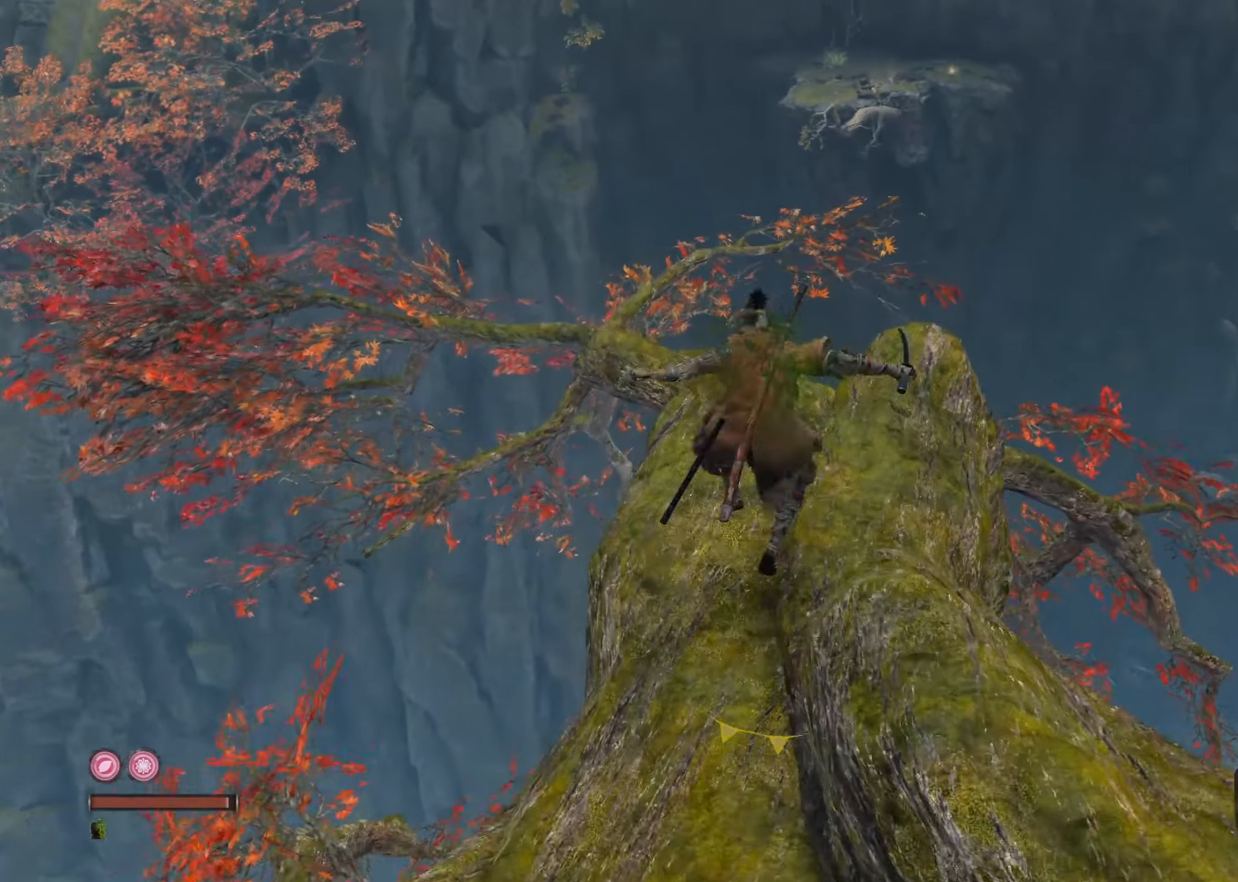
{"keys": ["w"], "mouse": [], "events": [[283, "shift", "up"]]}
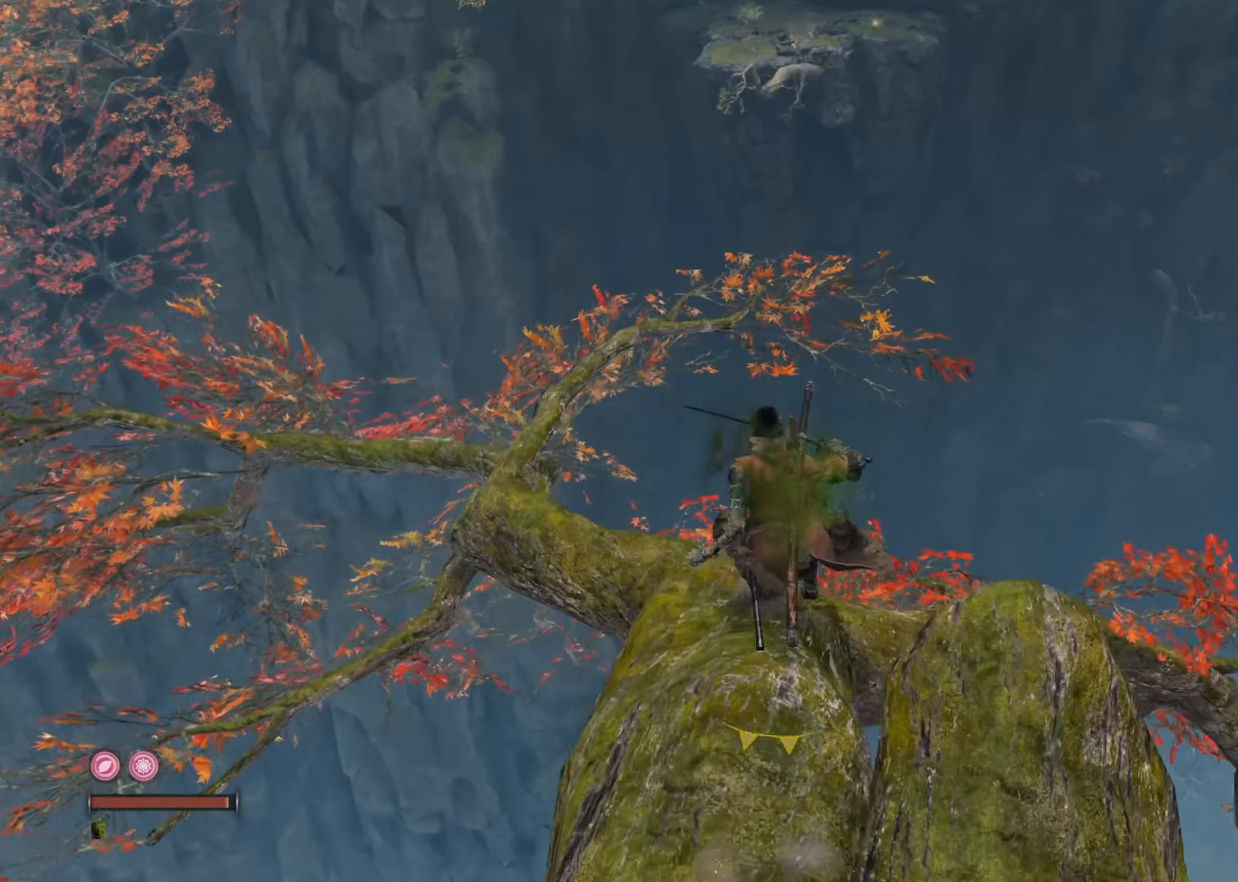
{"keys": ["w"], "mouse": [], "events": [[300, "shift", "down"], [450, "shift", "up"]]}
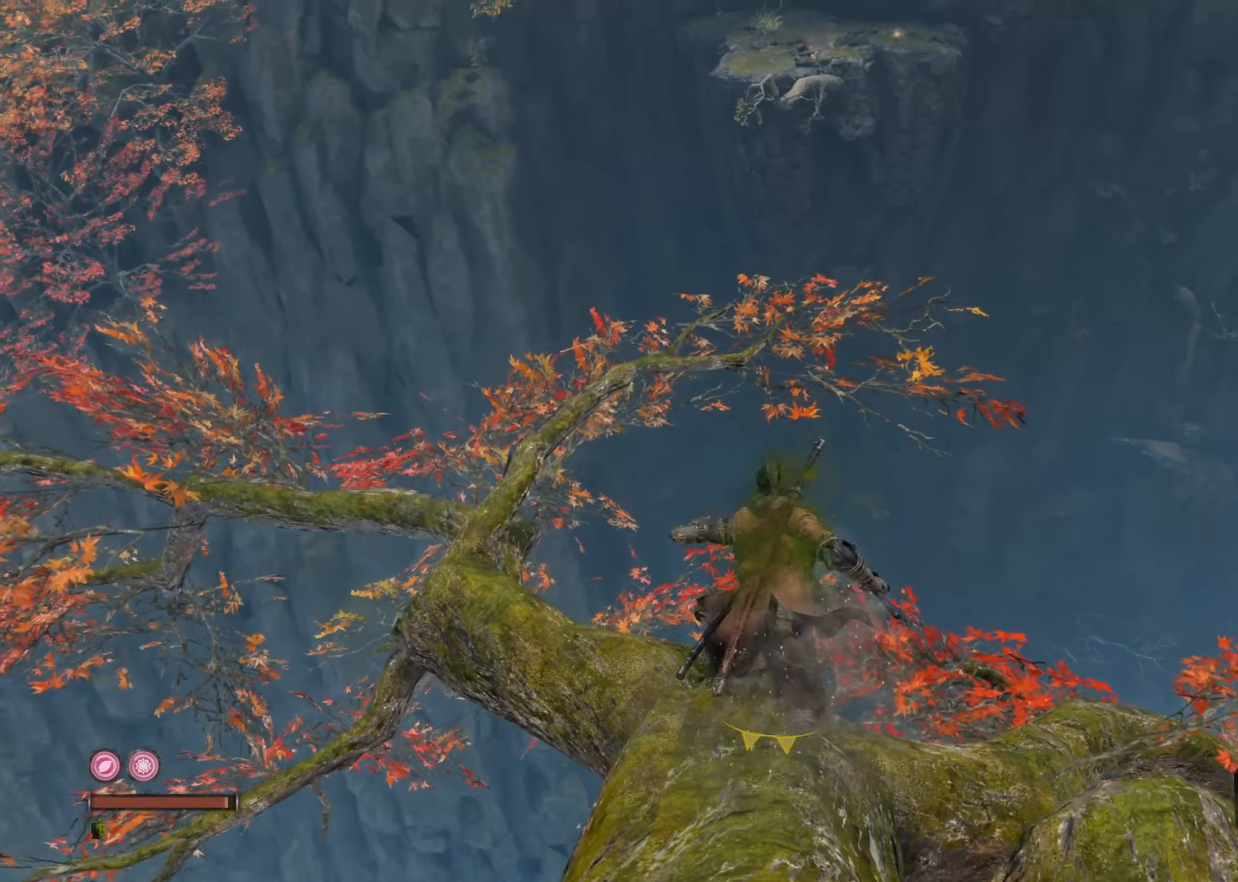
{"keys": ["shift", "w"], "mouse": [], "events": [[50, "shift", "down"]]}
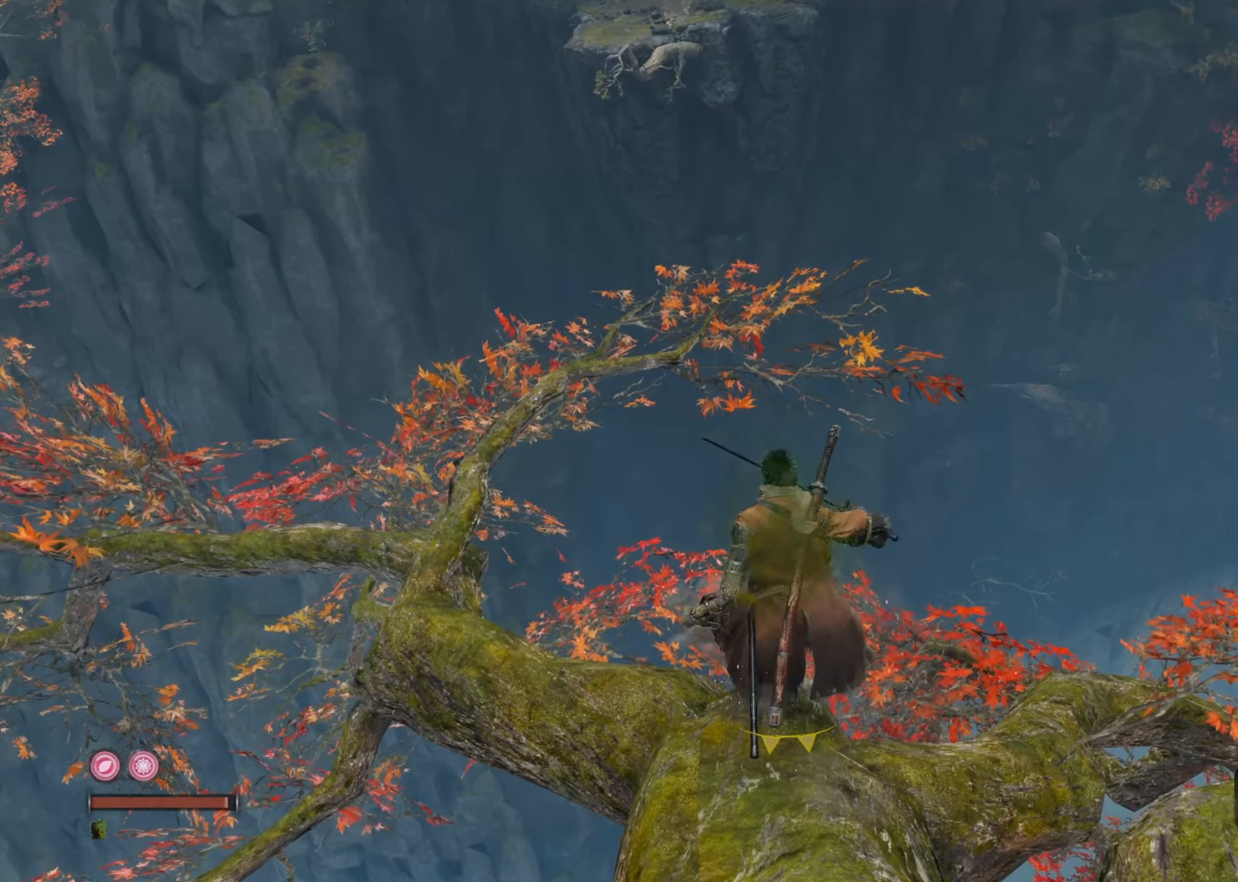
{"keys": ["shift", "w"], "mouse": [], "events": []}
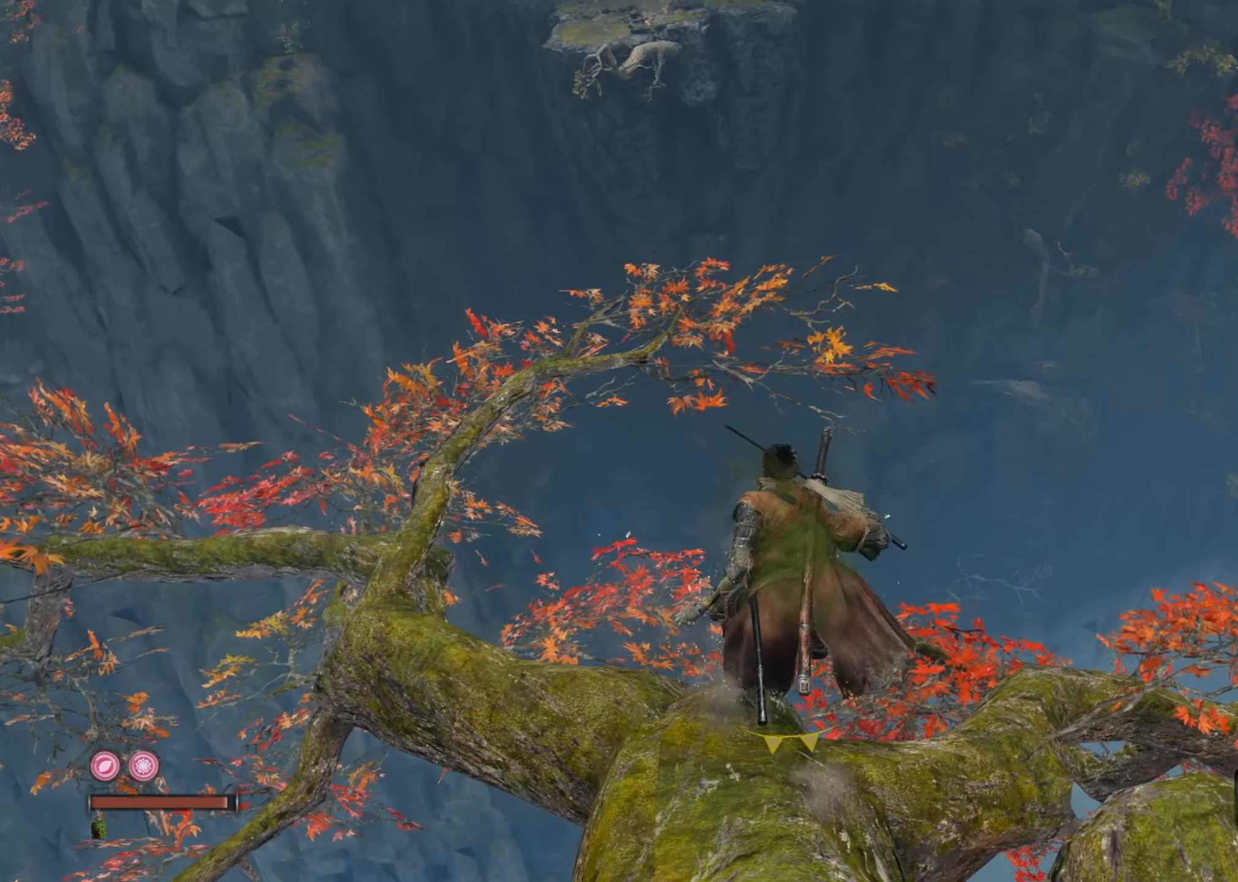
{"keys": ["shift", "w"], "mouse": [], "events": []}
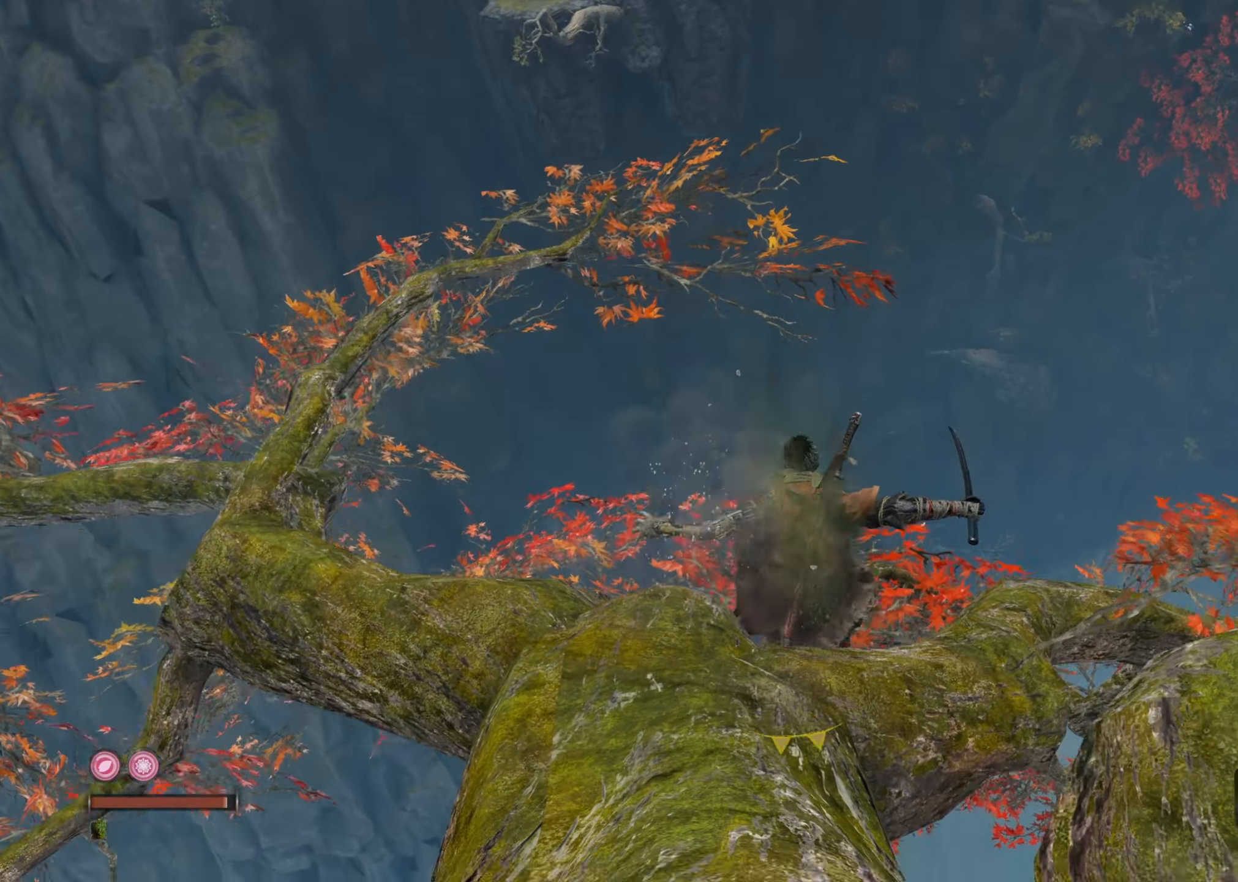
{"keys": ["w"], "mouse": [], "events": [[432, "shift", "up"]]}
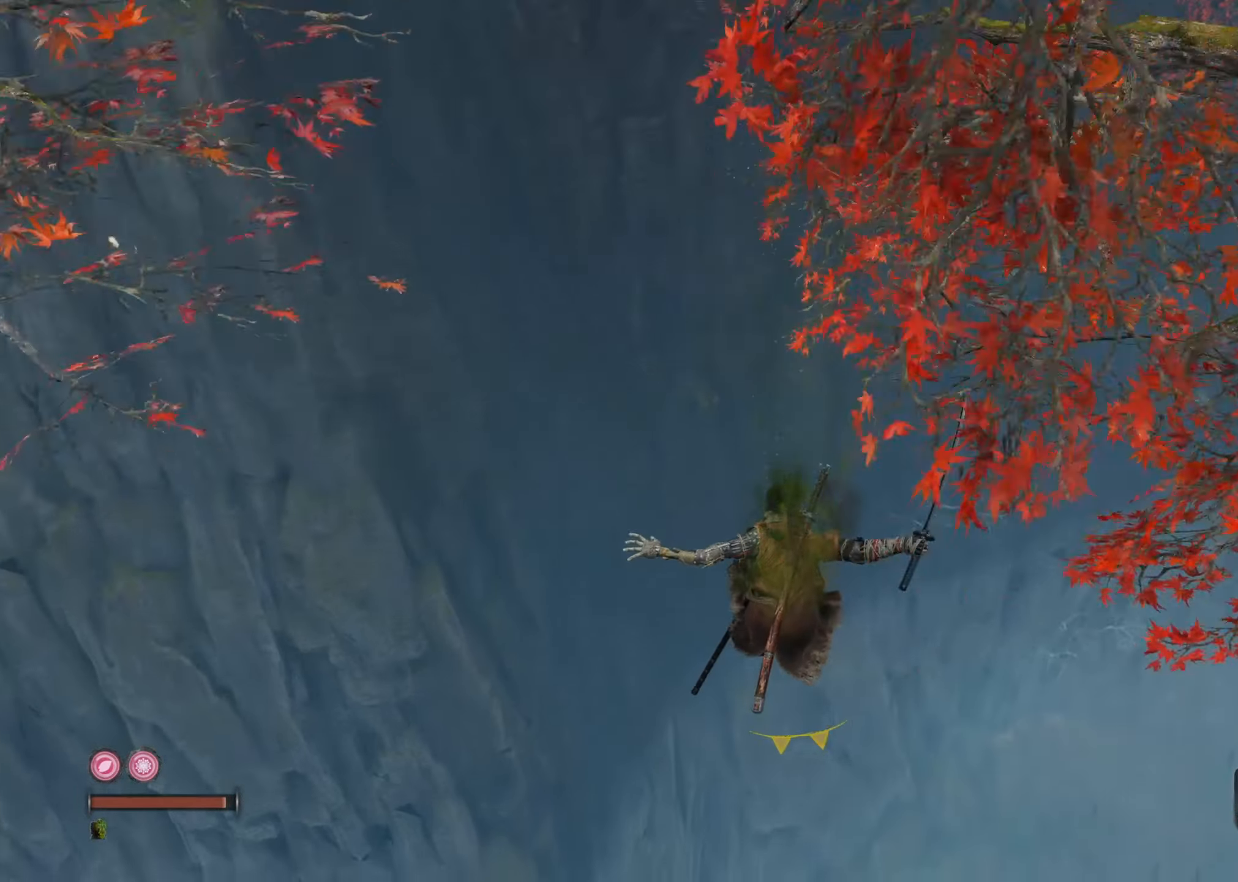
{"keys": ["w"], "mouse": [], "events": []}
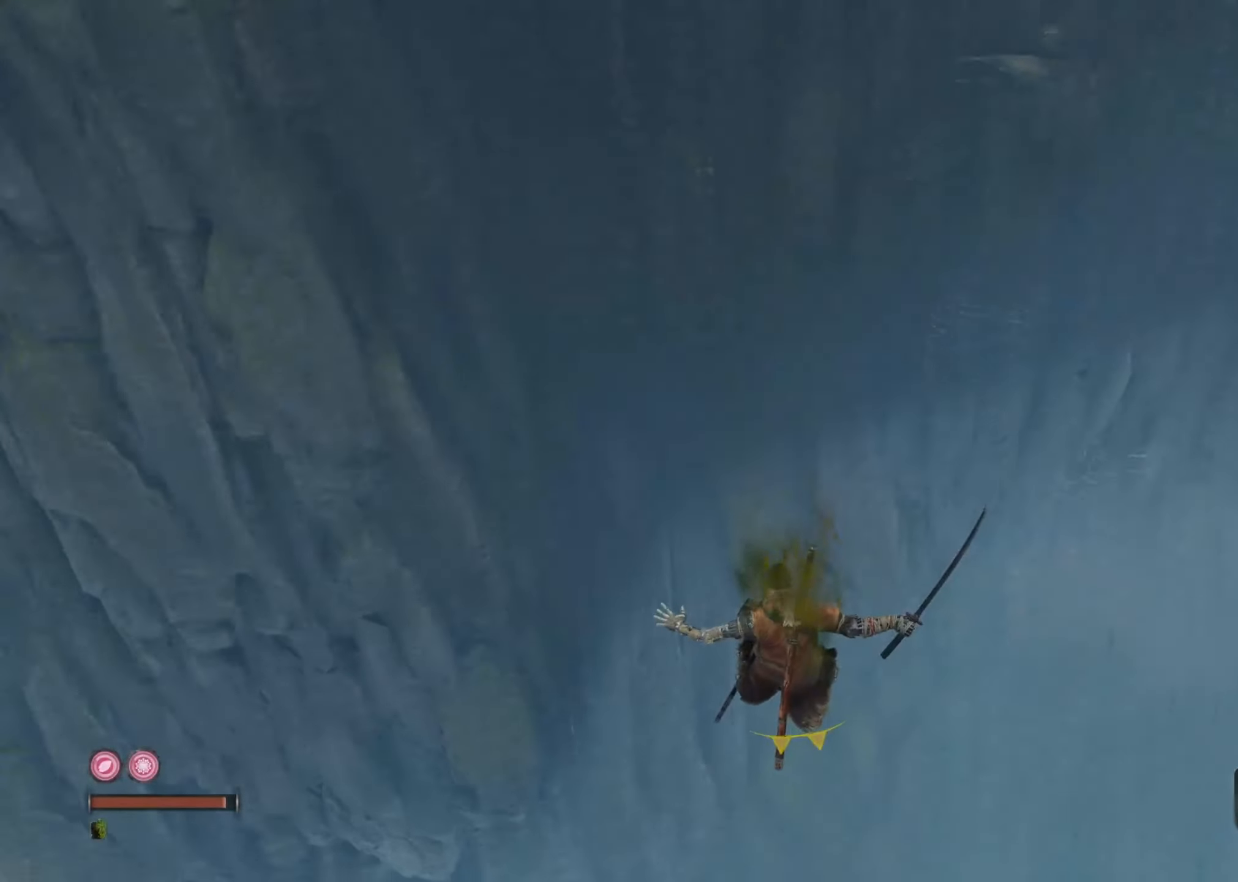
{"keys": [], "mouse": [], "events": [[183, "w", "up"]]}
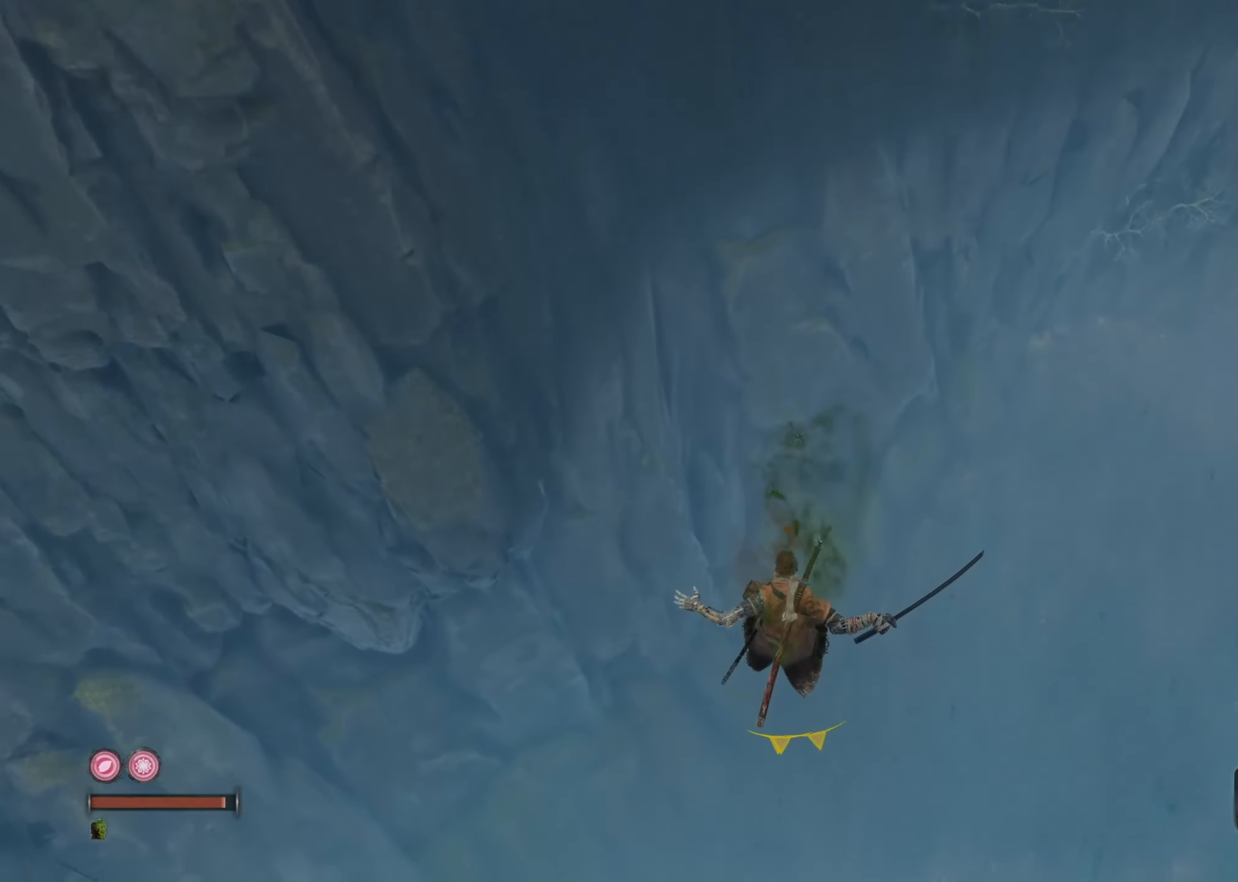
{"keys": [], "mouse": [], "events": []}
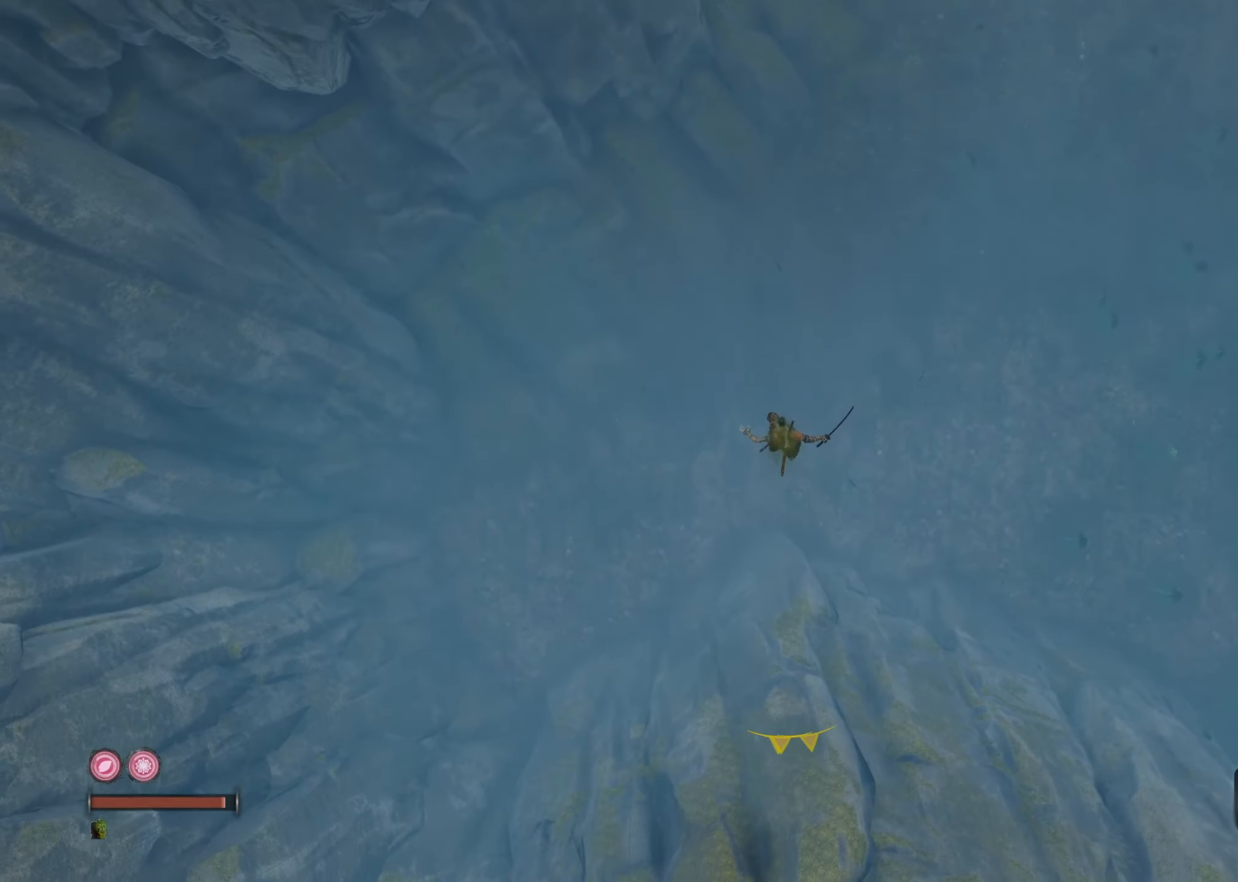
{"keys": [], "mouse": [], "events": []}
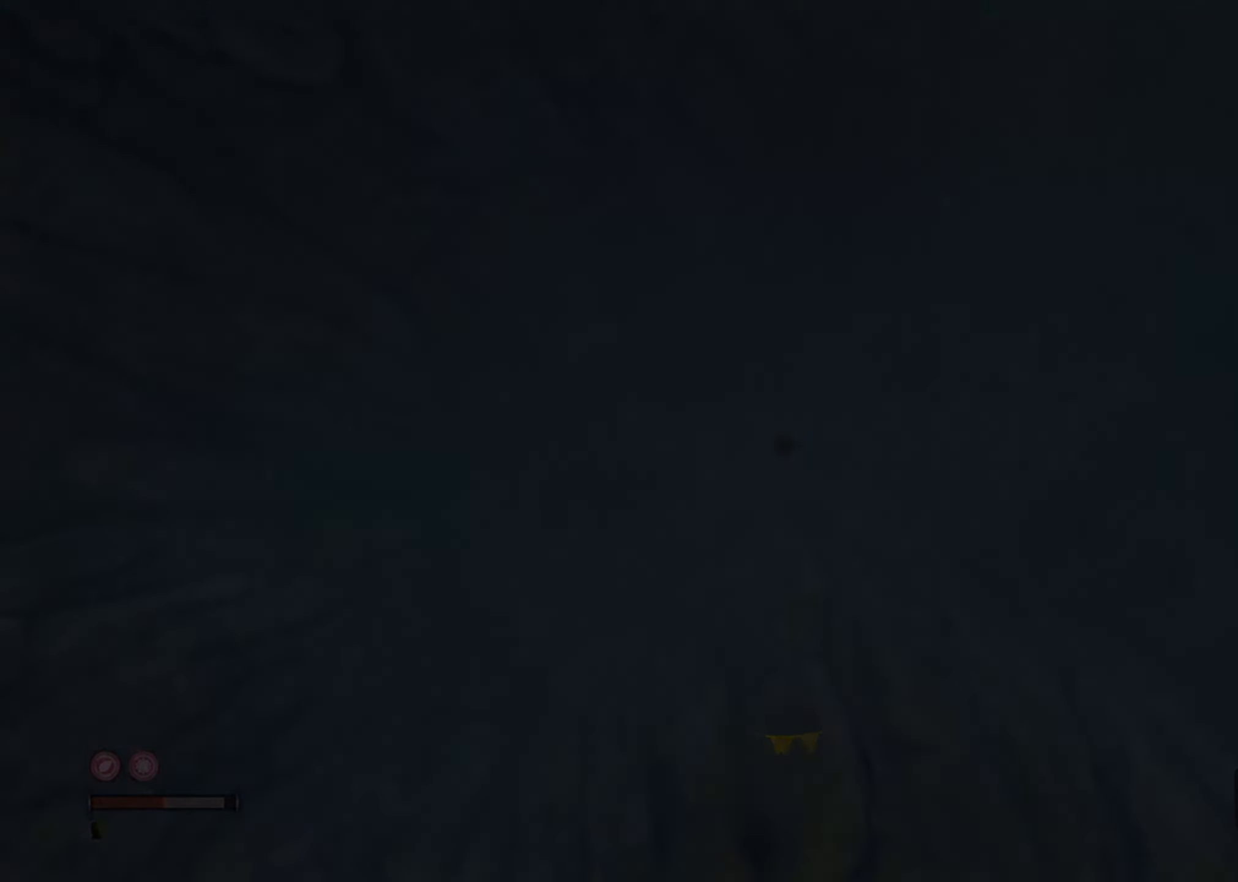
{"keys": [], "mouse": [], "events": []}
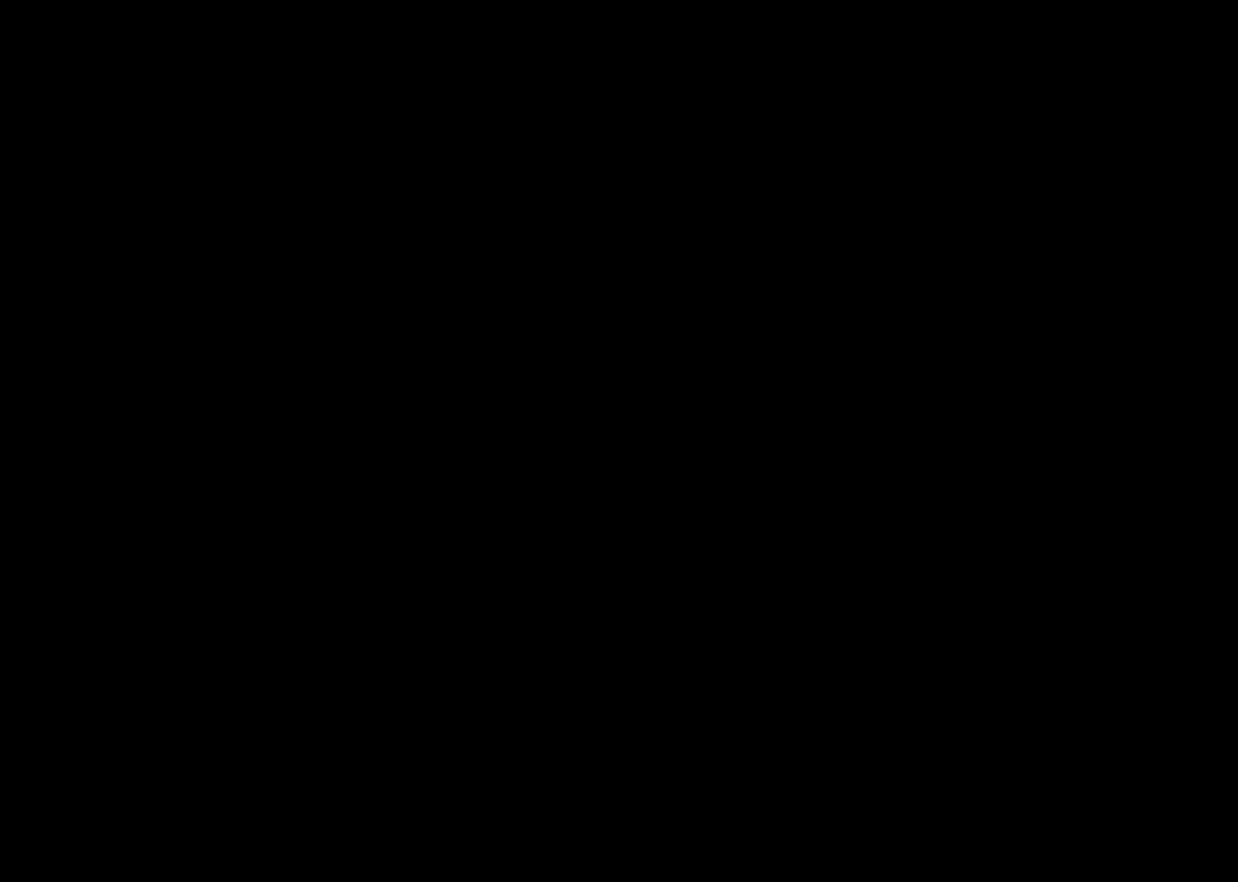
{"keys": ["w"], "mouse": [], "events": [[383, "w", "down"]]}
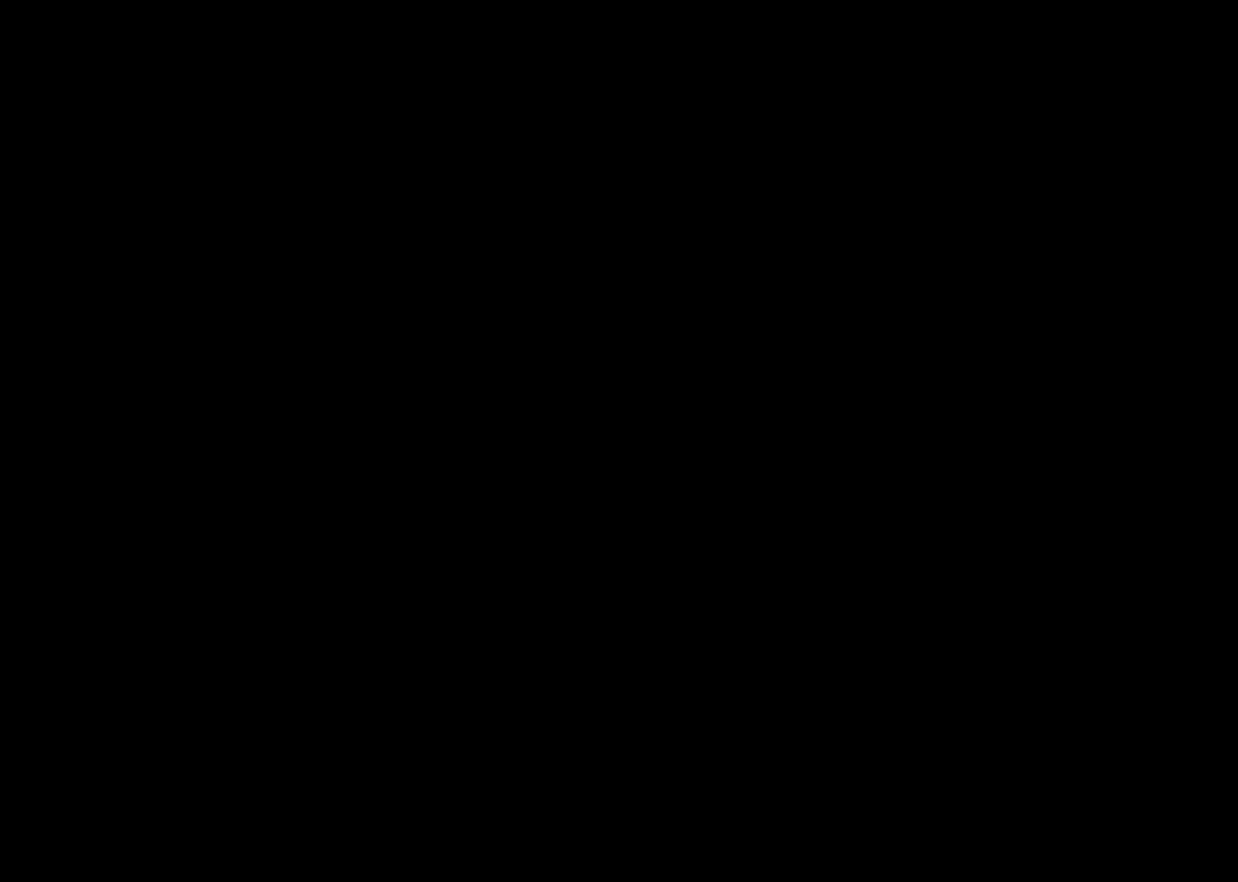
{"keys": ["w"], "mouse": [], "events": [[33, "space", "down"], [133, "space", "up"], [283, "space", "down"], [417, "space", "up"]]}
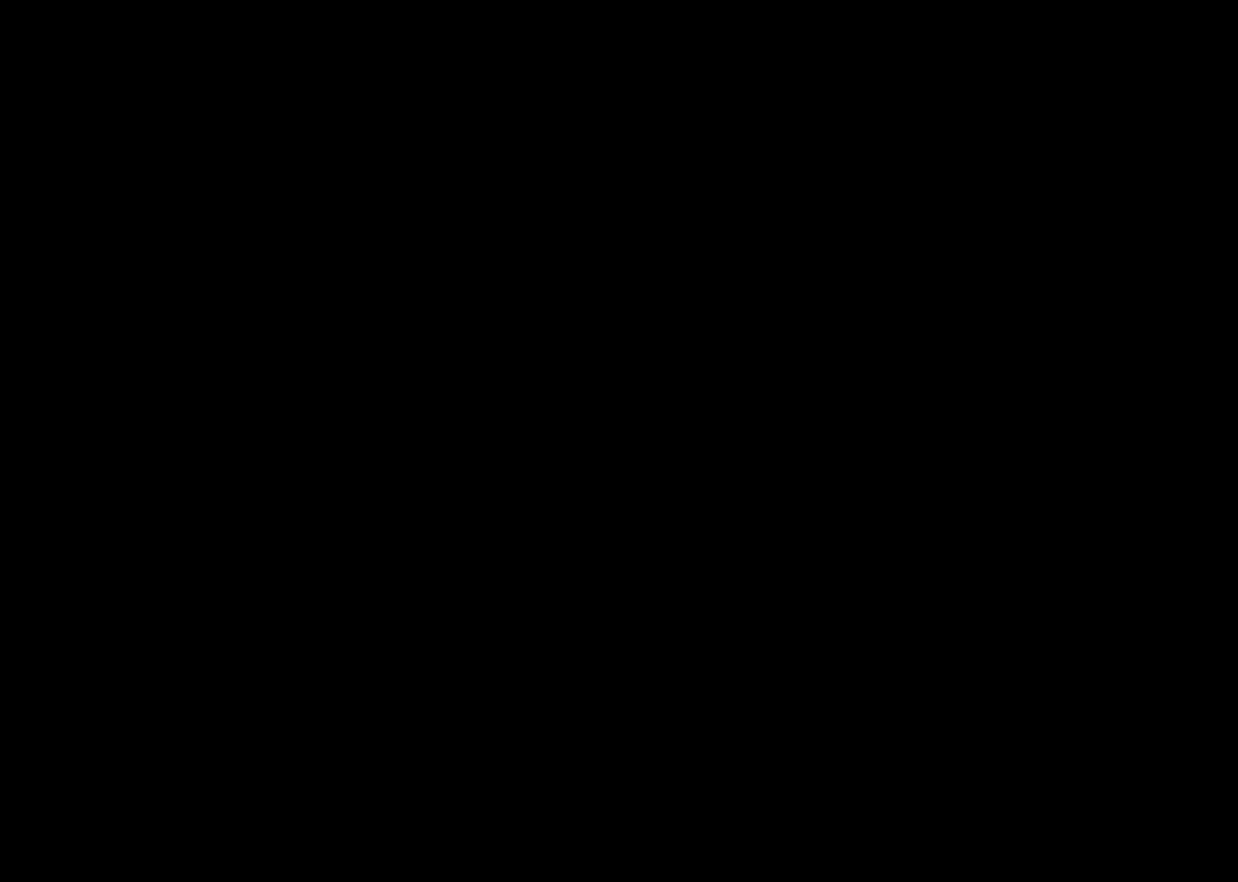
{"keys": ["space", "w"], "mouse": [], "events": [[100, "space", "down"], [217, "space", "up"], [367, "space", "down"]]}
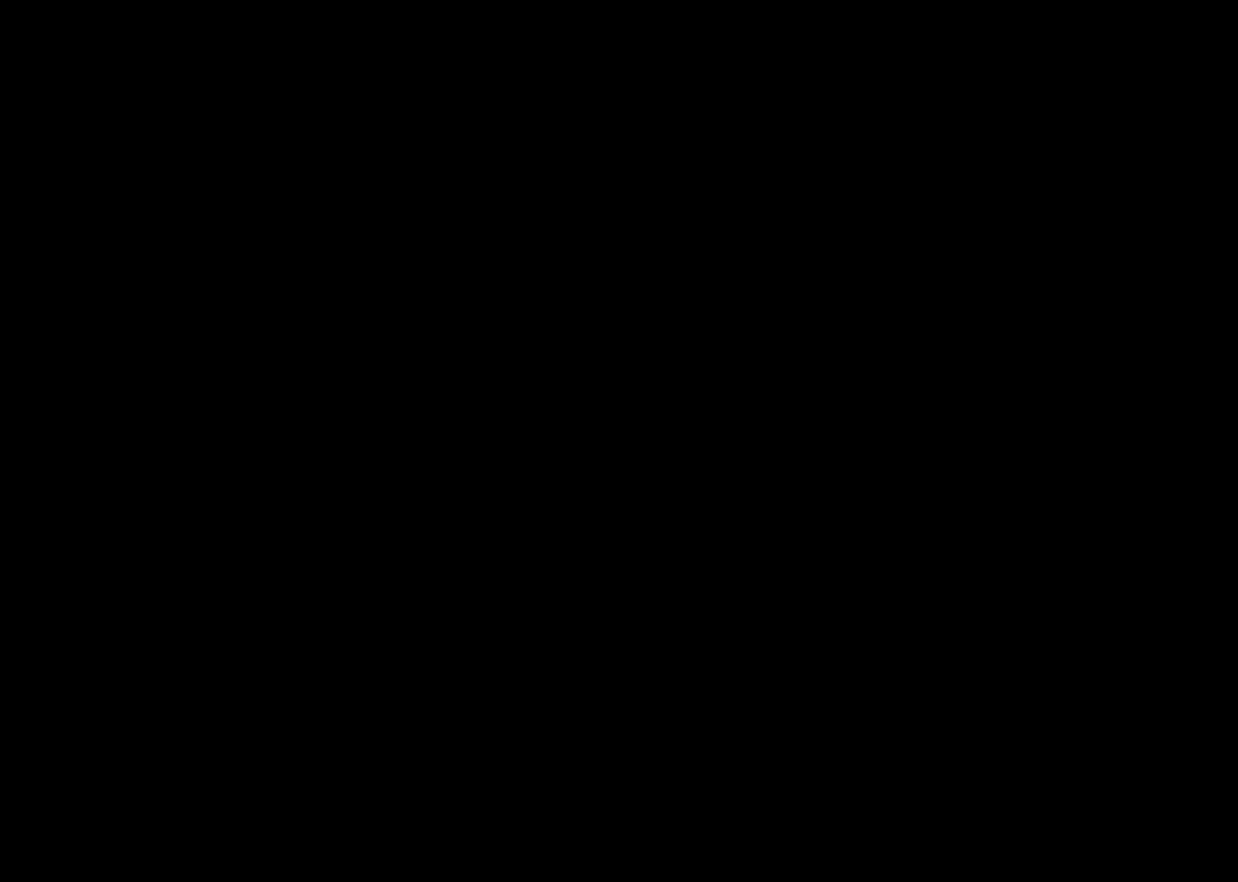
{"keys": ["space", "w"], "mouse": [], "events": [[33, "space", "up"], [167, "space", "down"], [300, "space", "up"], [433, "space", "down"]]}
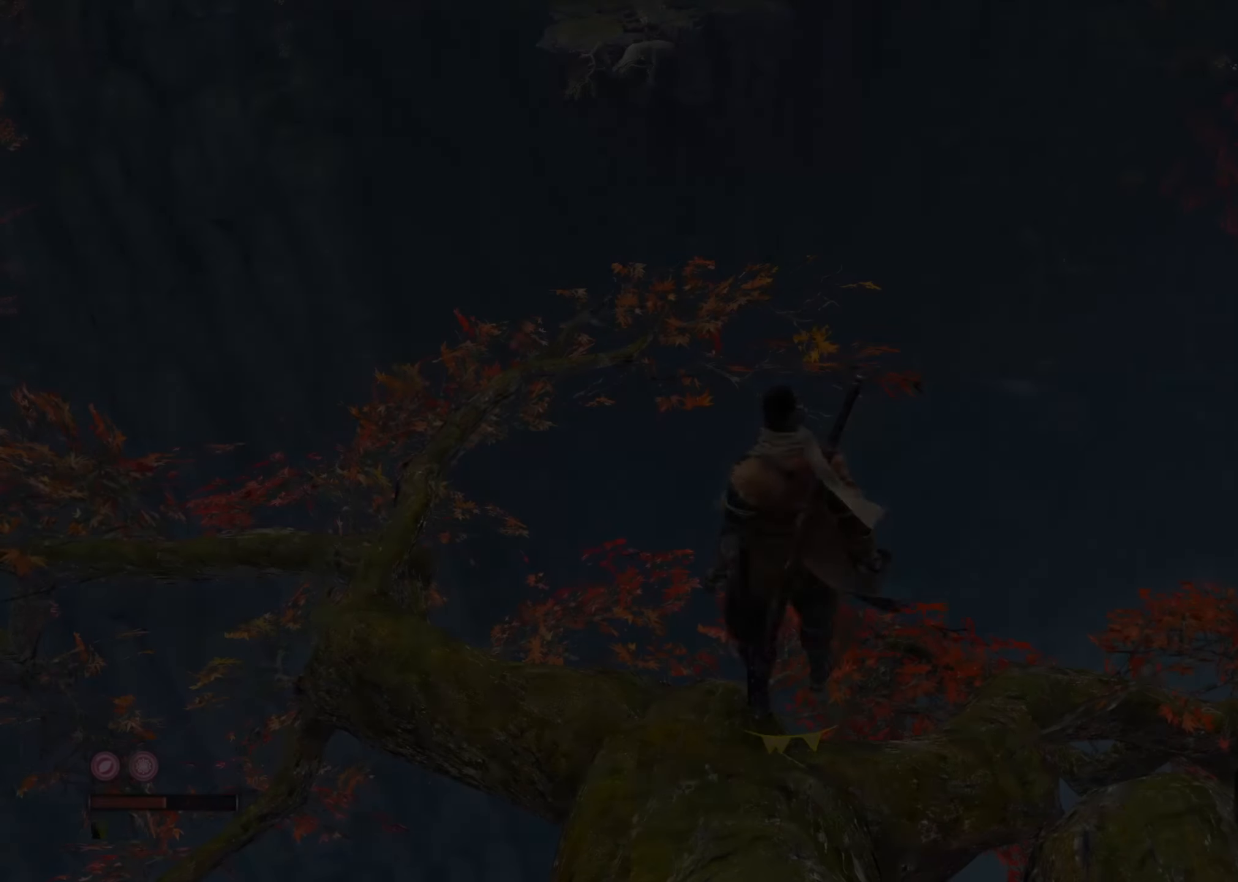
{"keys": ["space", "w"], "mouse": [], "events": [[67, "space", "up"], [217, "space", "down"], [334, "space", "up"], [450, "space", "down"]]}
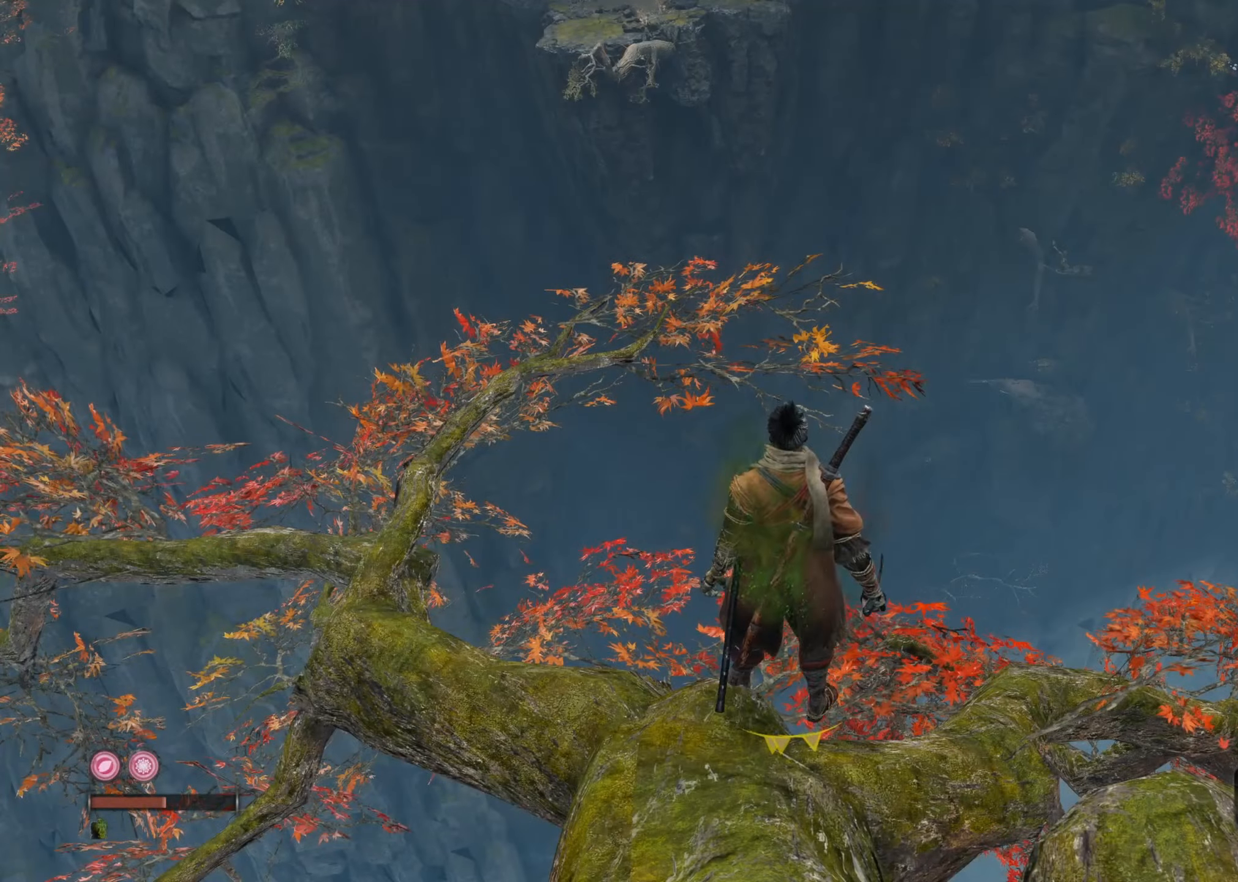
{"keys": ["space", "w"], "mouse": [], "events": [[84, "space", "up"], [234, "space", "down"], [334, "space", "up"], [450, "space", "down"]]}
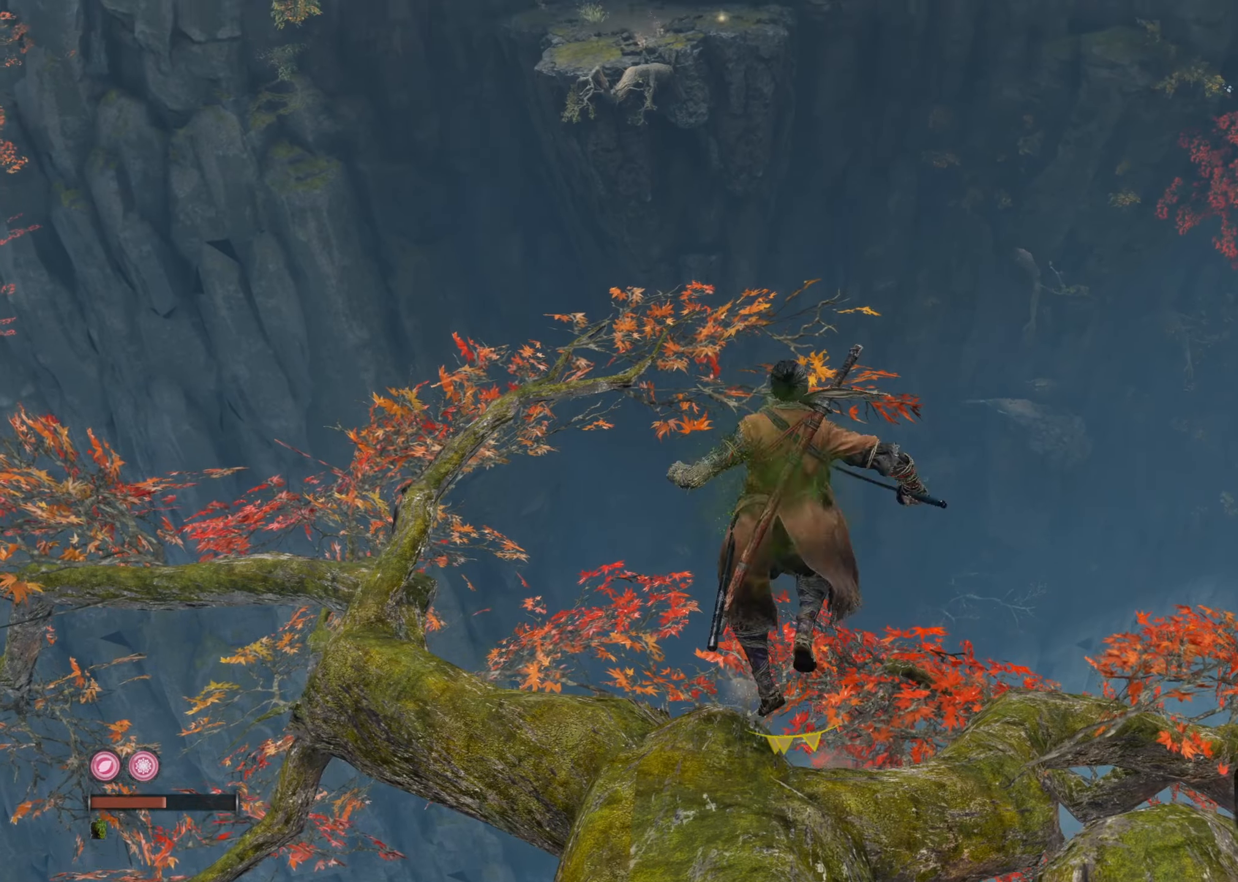
{"keys": ["w"], "mouse": [], "events": [[50, "space", "up"], [167, "space", "down"], [267, "space", "up"]]}
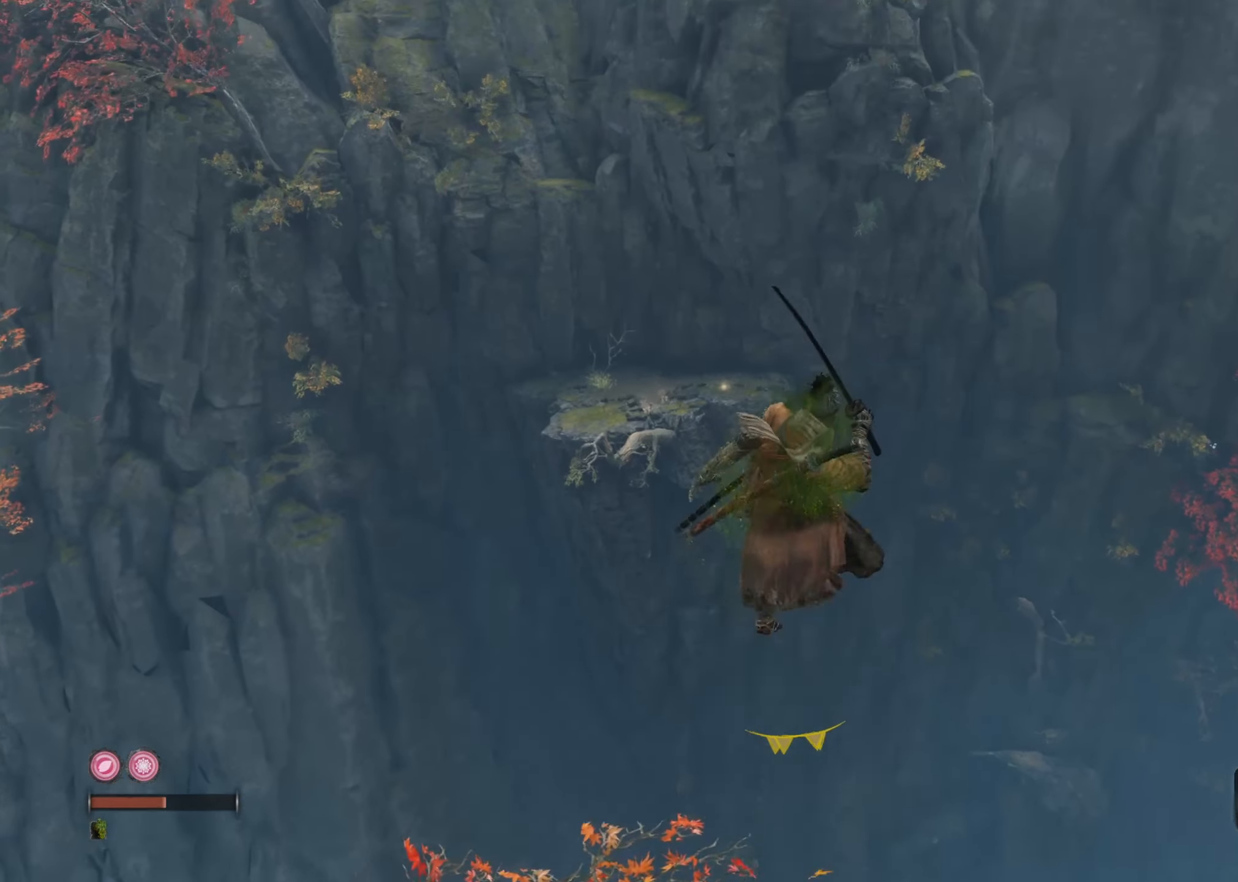
{"keys": ["e", "w"], "mouse": [], "events": [[84, "e", "down"], [367, "e", "up"], [500, "e", "down"]]}
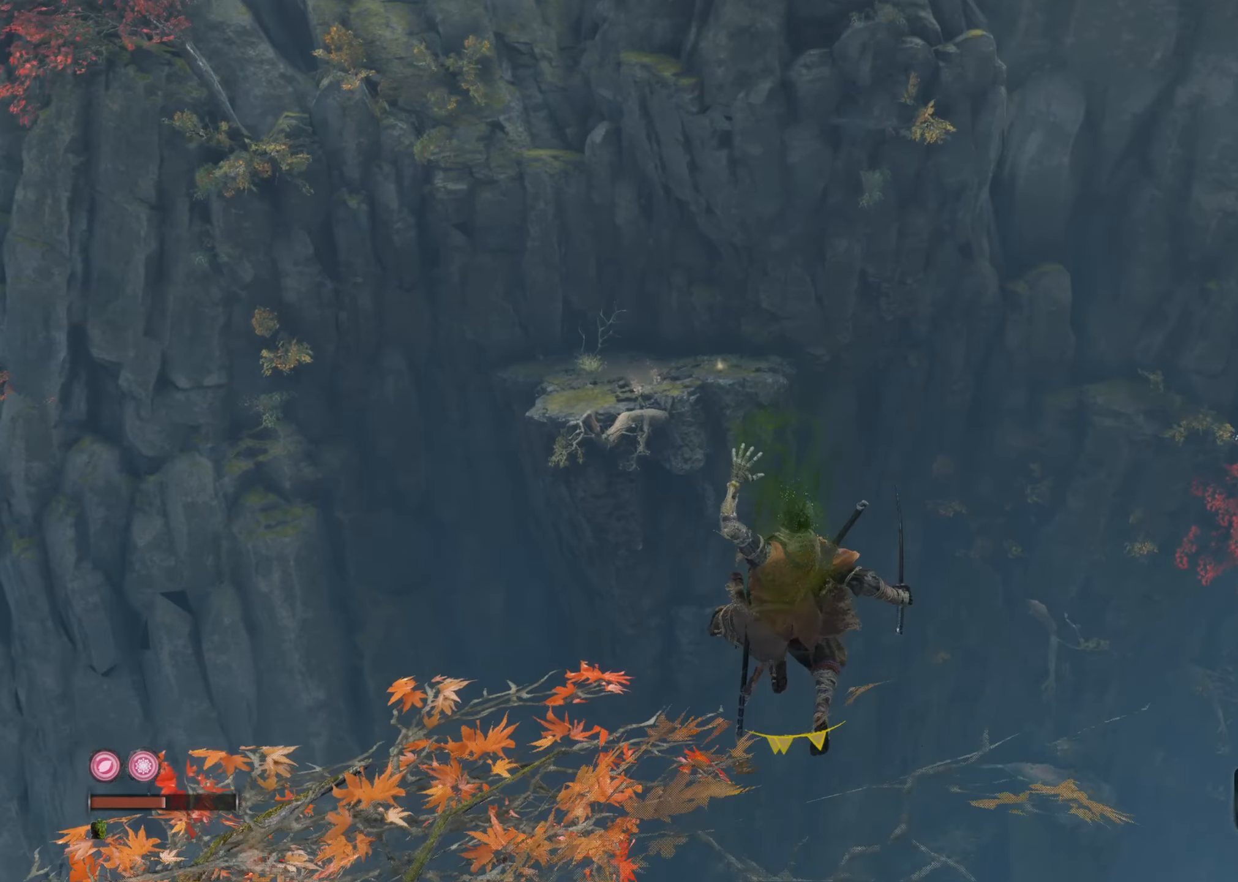
{"keys": ["w"], "mouse": [], "events": [[200, "e", "up"], [350, "e", "down"], [484, "e", "up"]]}
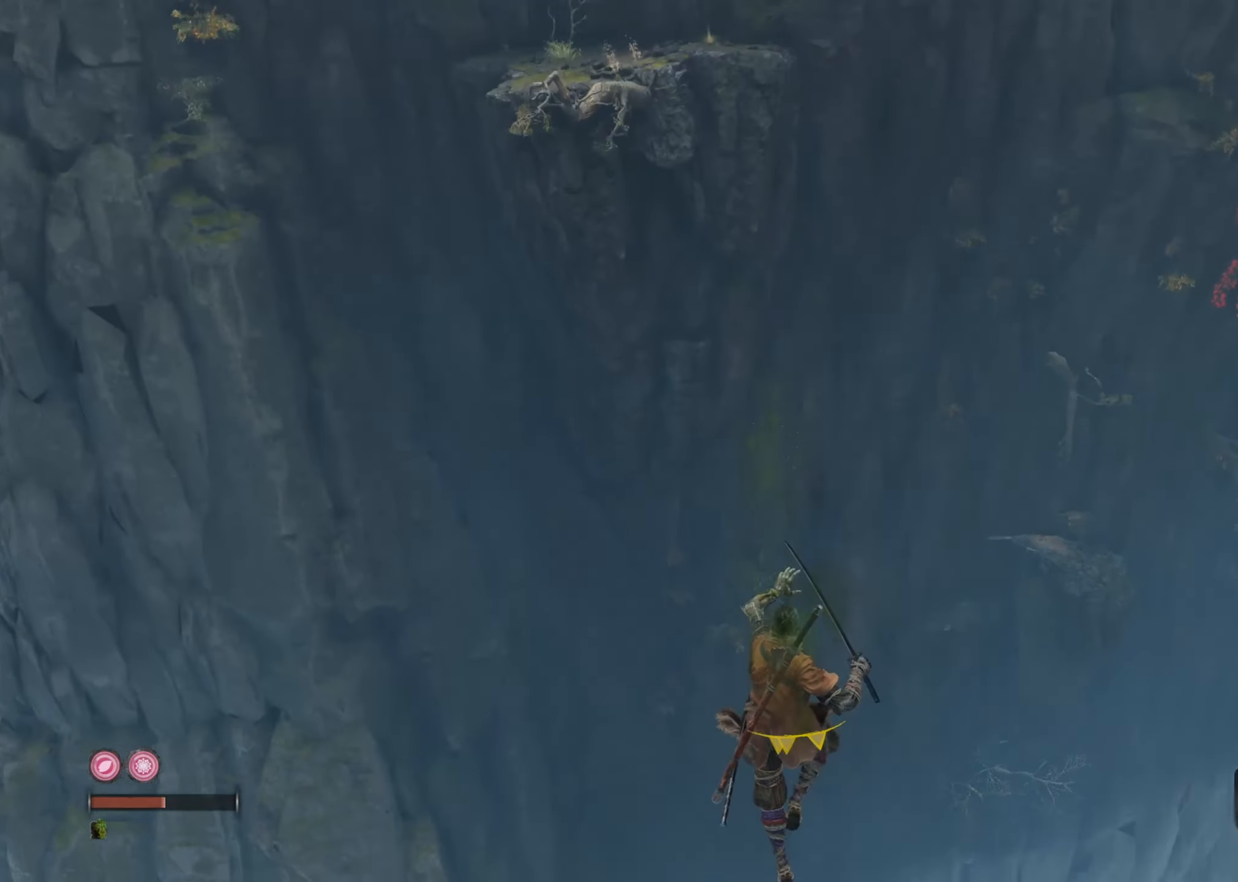
{"keys": ["e", "w"], "mouse": [], "events": [[134, "e", "down"], [284, "e", "up"], [417, "e", "down"]]}